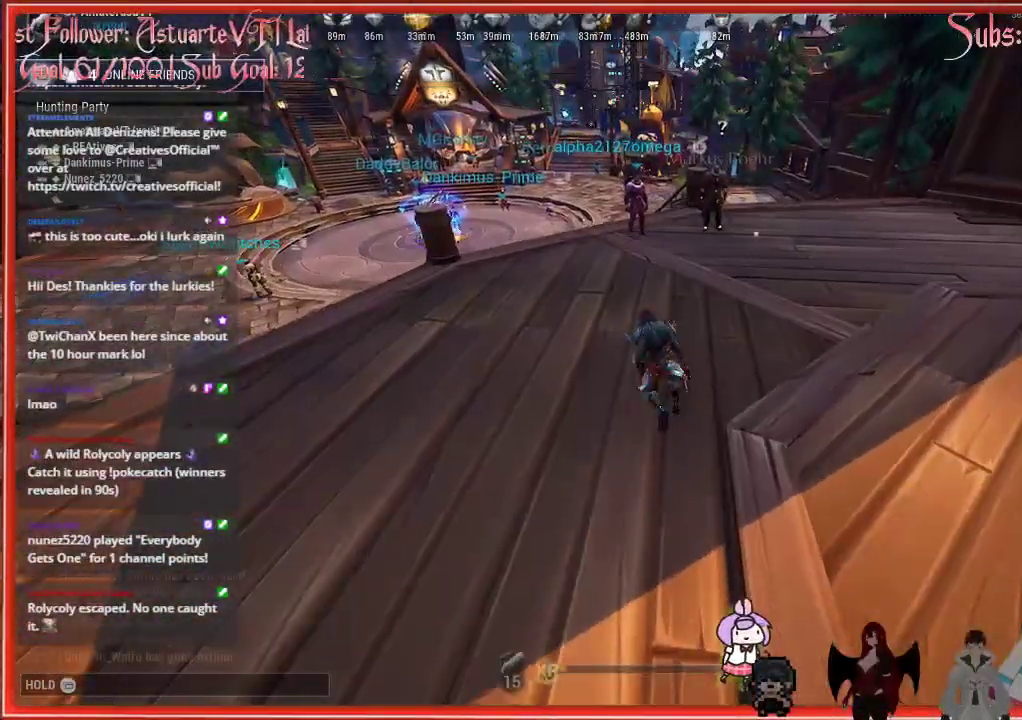
Gameplay with a controller (Xbox layout); each line is a JSON object with the inputs held at the frame after it. "events" lists button and stick changes between this image and that frame as [ms after this image, input, new state], when the widget could be followed in between.
{"buttons": ["A", "R2"], "left_stick": "up-left", "right_stick": "center", "events": [[50, "A", "down"]]}
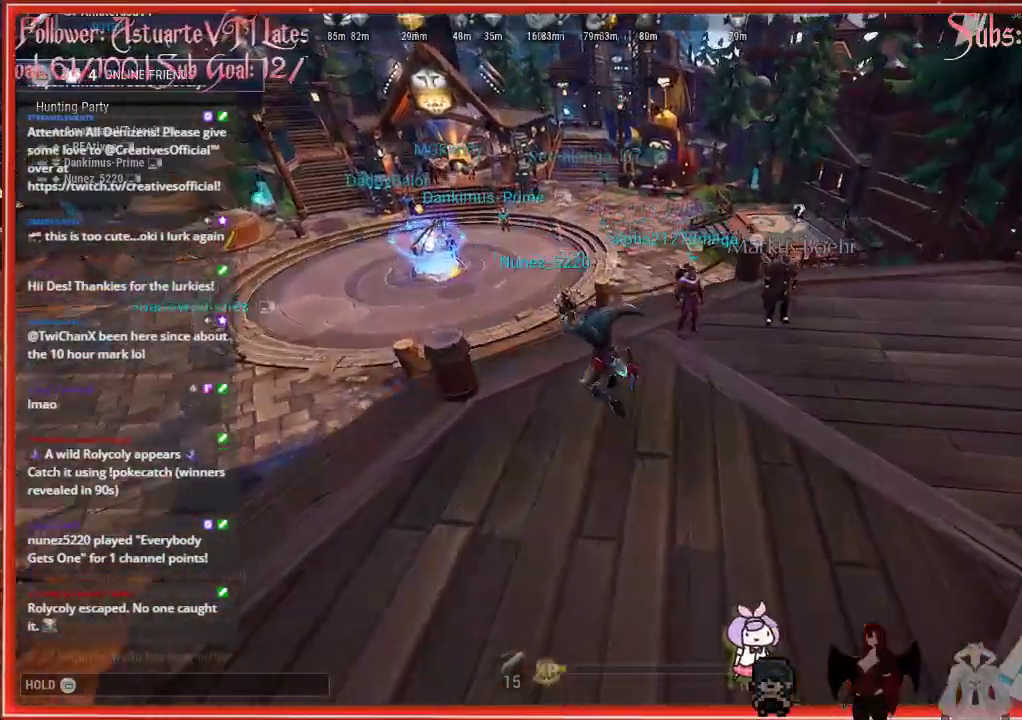
{"buttons": ["R2"], "left_stick": "up-left", "right_stick": "center", "events": [[67, "A", "up"]]}
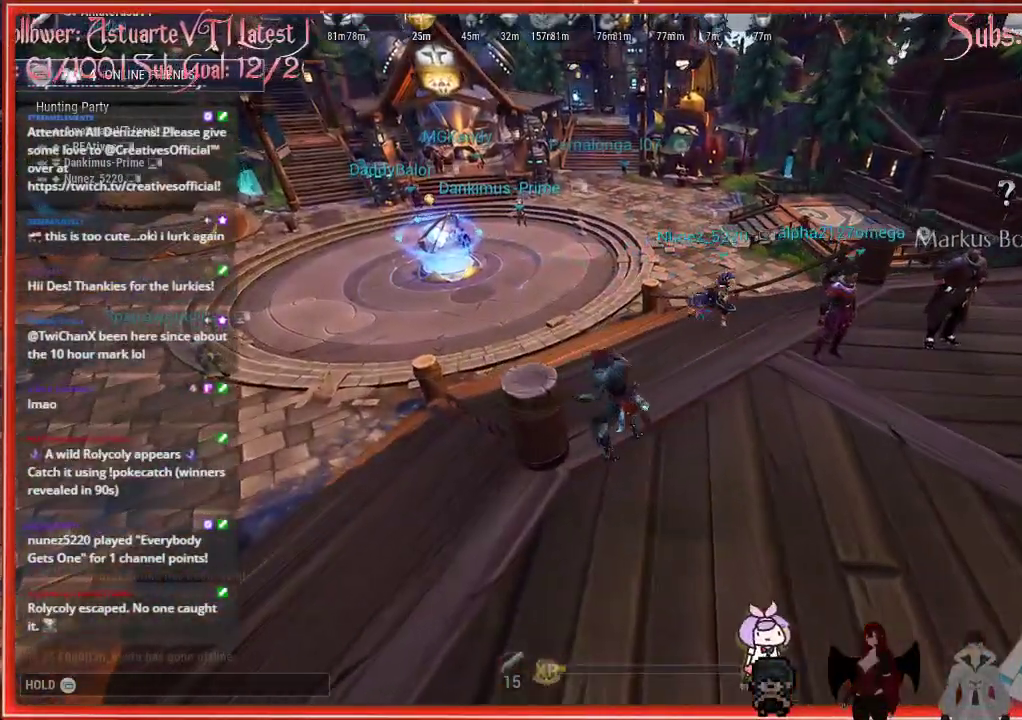
{"buttons": ["R2"], "left_stick": "up-left", "right_stick": "center", "events": [[100, "A", "down"], [267, "A", "up"]]}
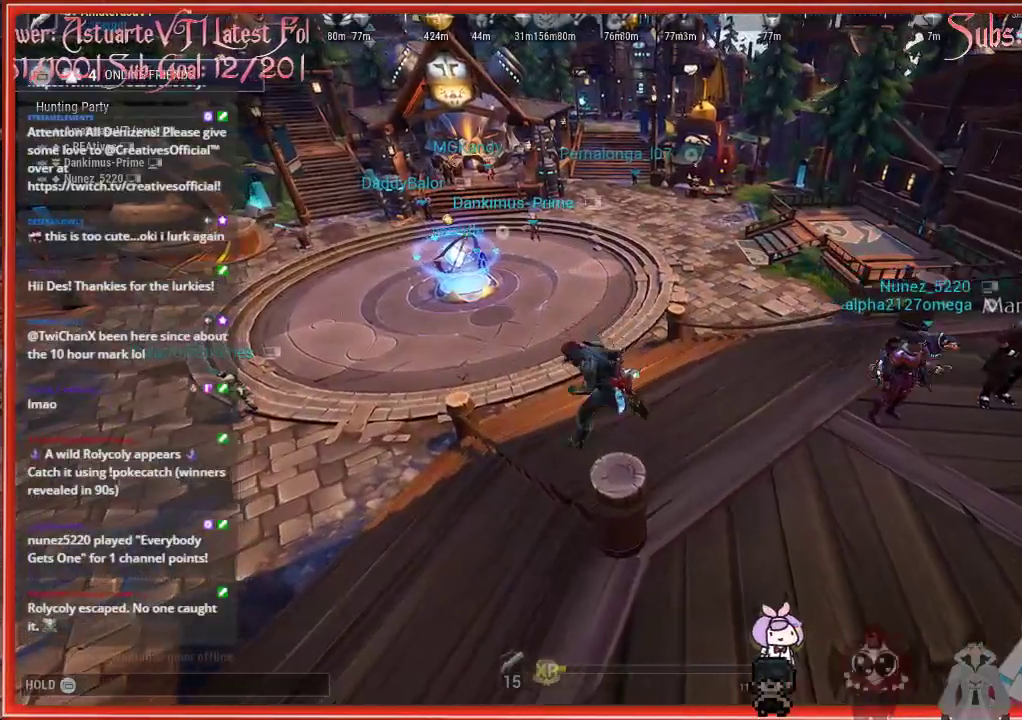
{"buttons": ["R2"], "left_stick": "up-left", "right_stick": "center", "events": [[150, "A", "down"], [267, "A", "up"]]}
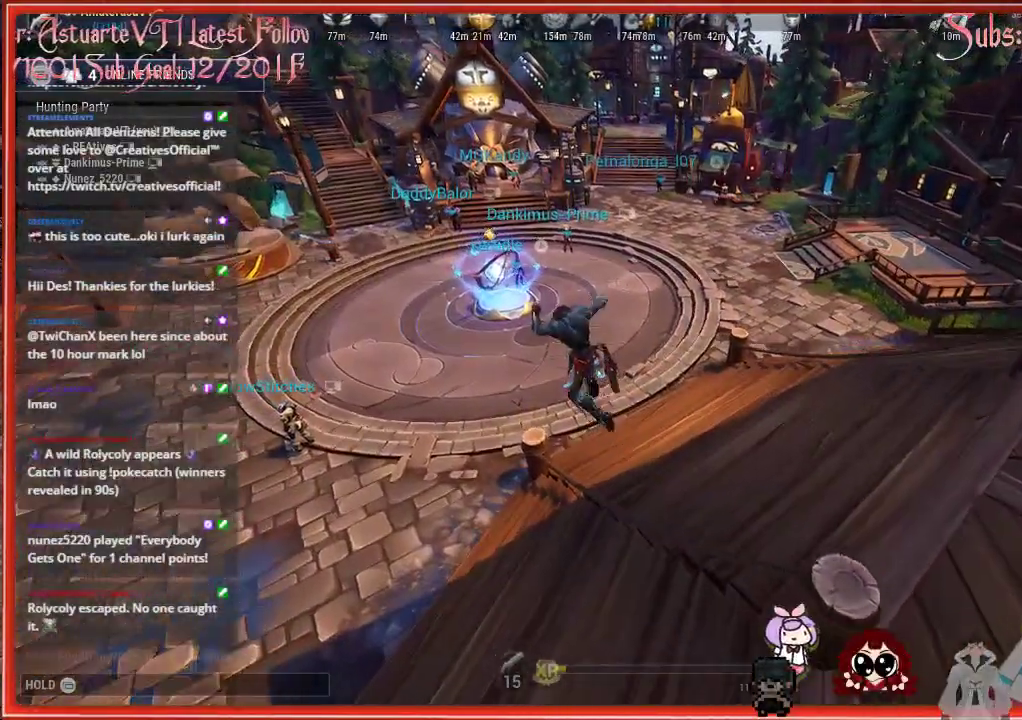
{"buttons": ["R2"], "left_stick": "up-right", "right_stick": "center", "events": [[200, "left_stick", "up"], [450, "left_stick", "up-right"]]}
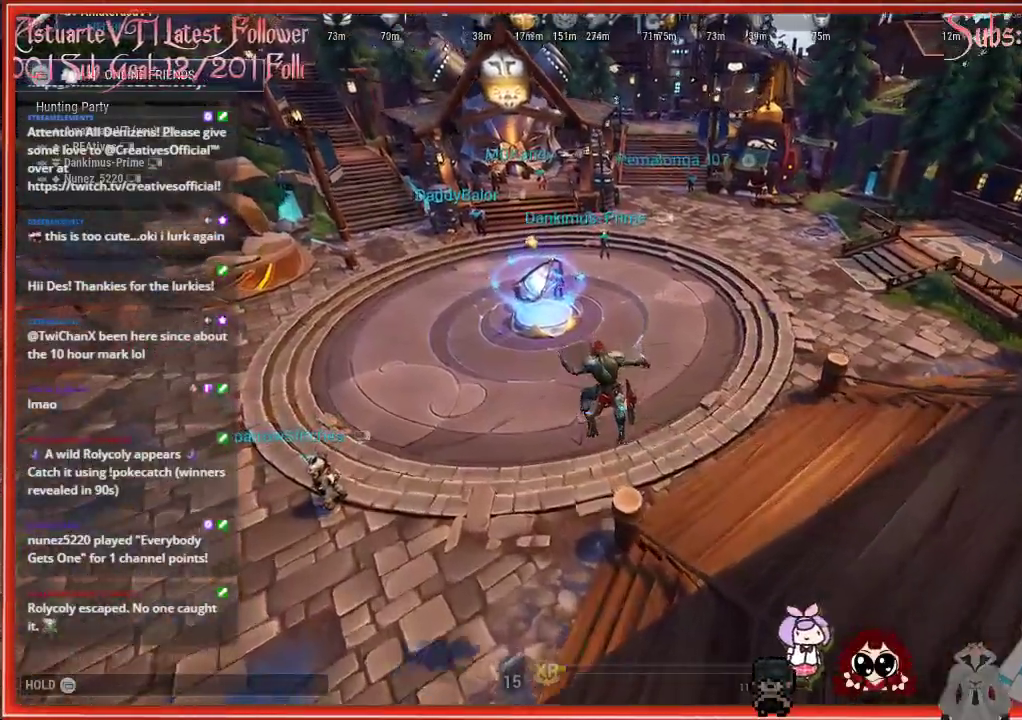
{"buttons": ["R2"], "left_stick": "up-right", "right_stick": "center", "events": [[183, "right_stick", "right"], [233, "left_stick", "right"], [450, "left_stick", "up-right"], [483, "right_stick", "center"]]}
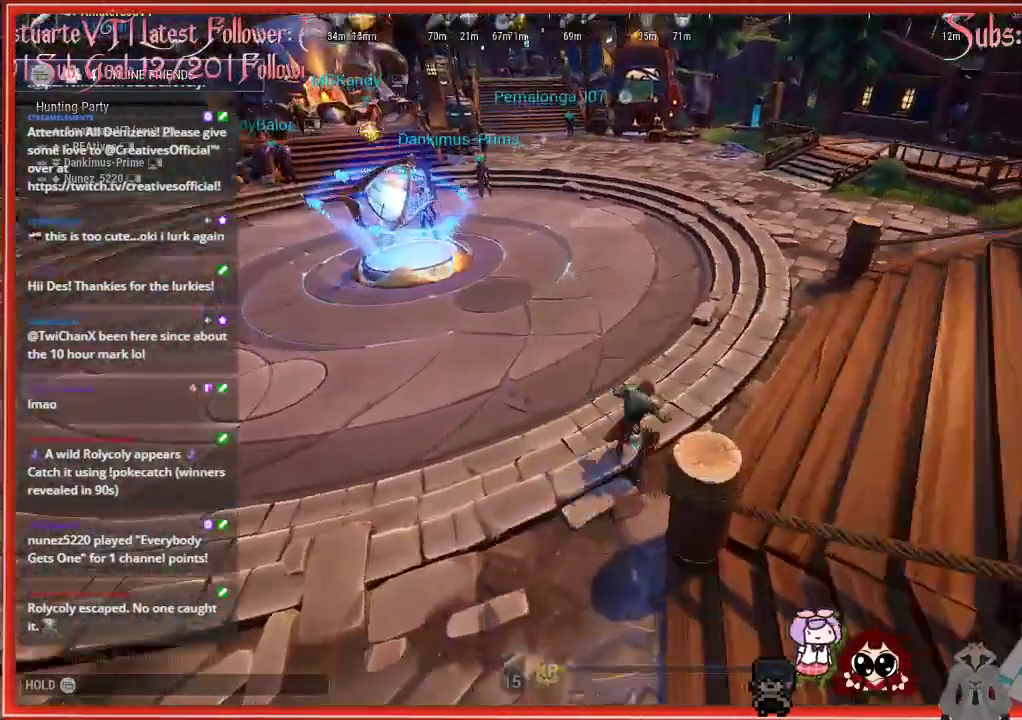
{"buttons": ["R2"], "left_stick": "up", "right_stick": "center", "events": [[83, "left_stick", "up"]]}
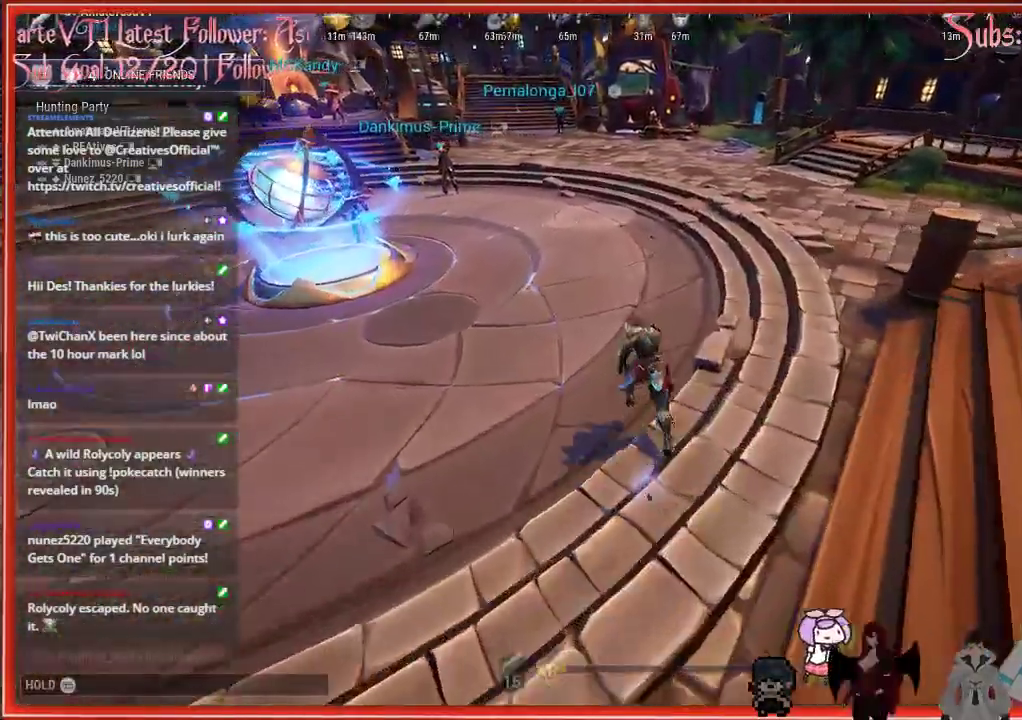
{"buttons": ["R2"], "left_stick": "up", "right_stick": "up", "events": [[467, "right_stick", "up"]]}
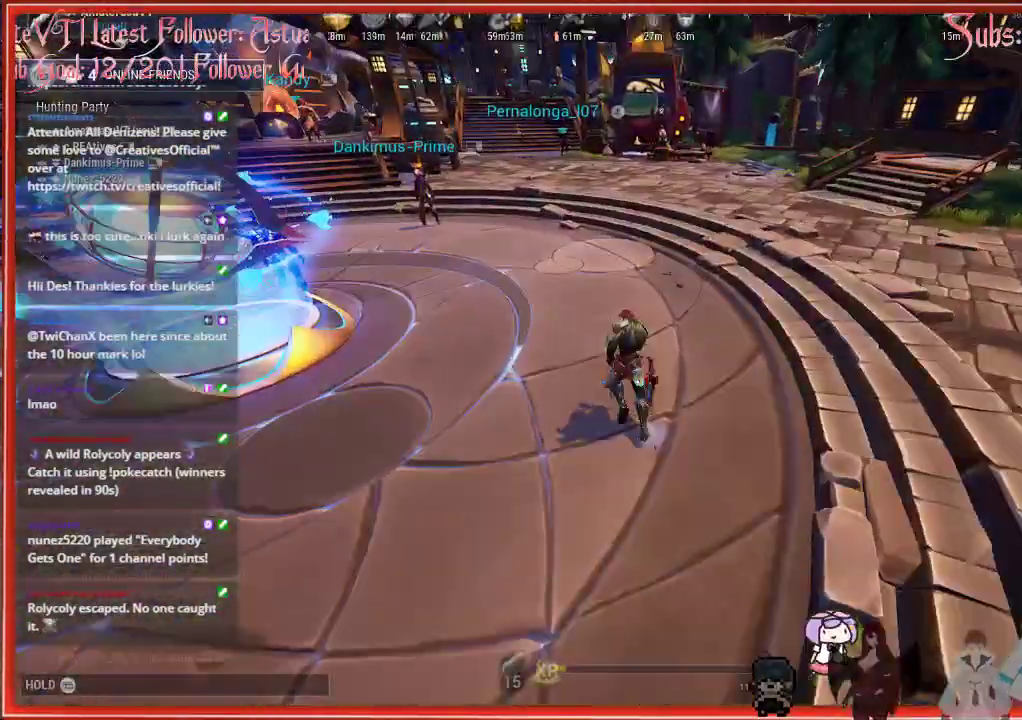
{"buttons": ["R2"], "left_stick": "up-left", "right_stick": "up-left", "events": [[267, "left_stick", "up-left"], [417, "right_stick", "up-left"]]}
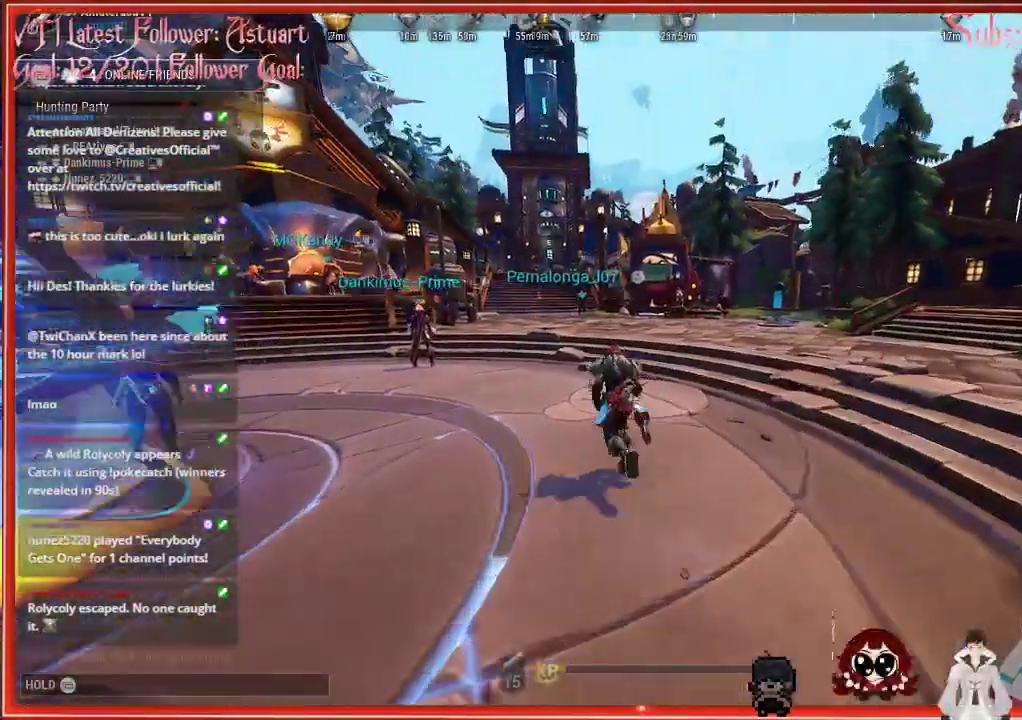
{"buttons": ["R2"], "left_stick": "up-left", "right_stick": "center", "events": [[133, "right_stick", "center"]]}
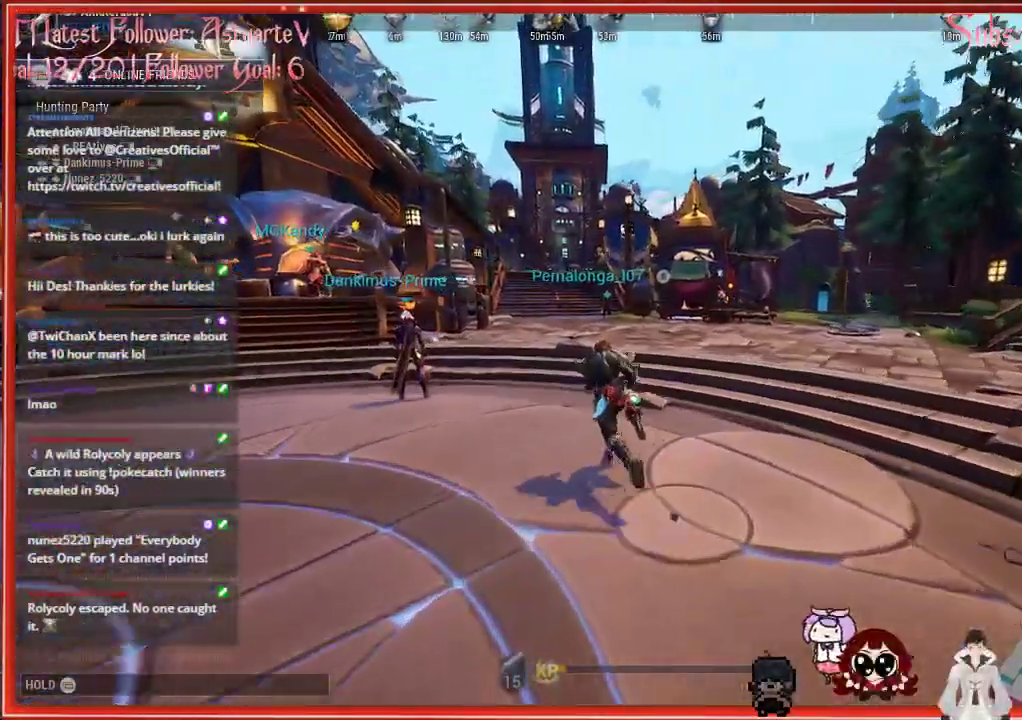
{"buttons": [], "left_stick": "up-left", "right_stick": "center", "events": [[500, "R2", "up"]]}
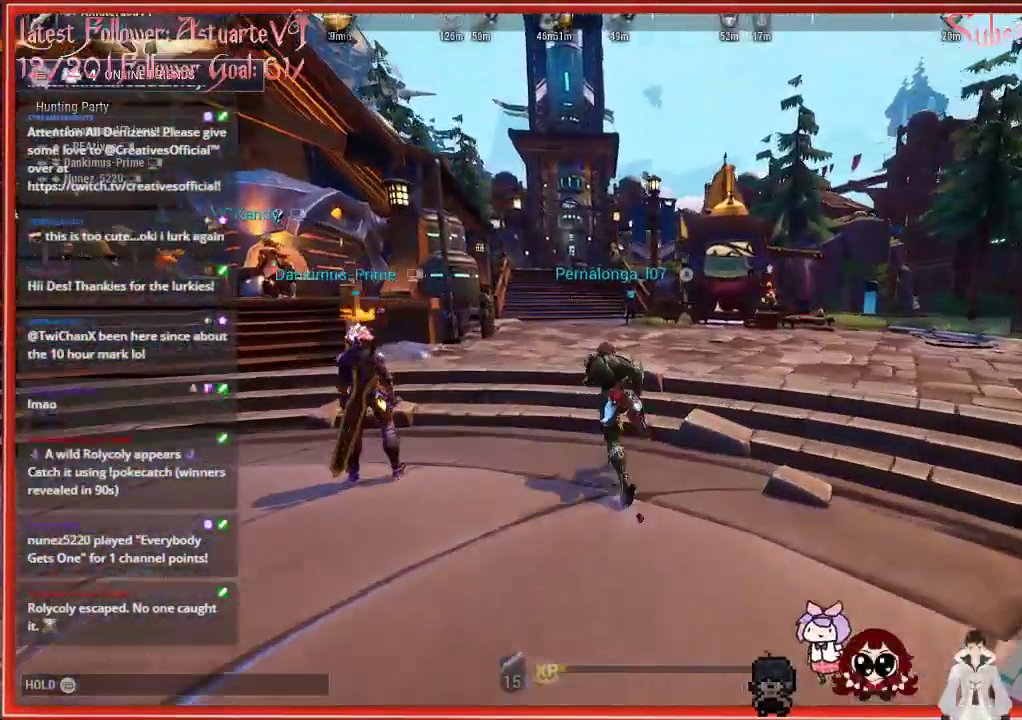
{"buttons": [], "left_stick": "center", "right_stick": "center", "events": [[117, "left_stick", "left"], [233, "left_stick", "center"]]}
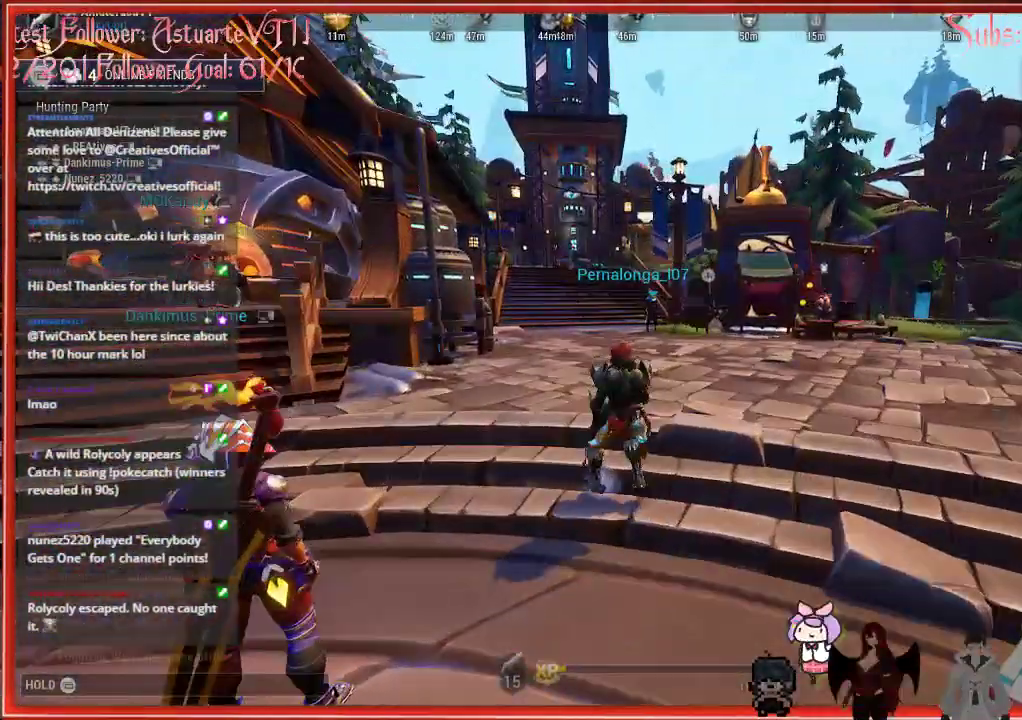
{"buttons": [], "left_stick": "left", "right_stick": "right", "events": [[133, "left_stick", "left"], [283, "right_stick", "right"]]}
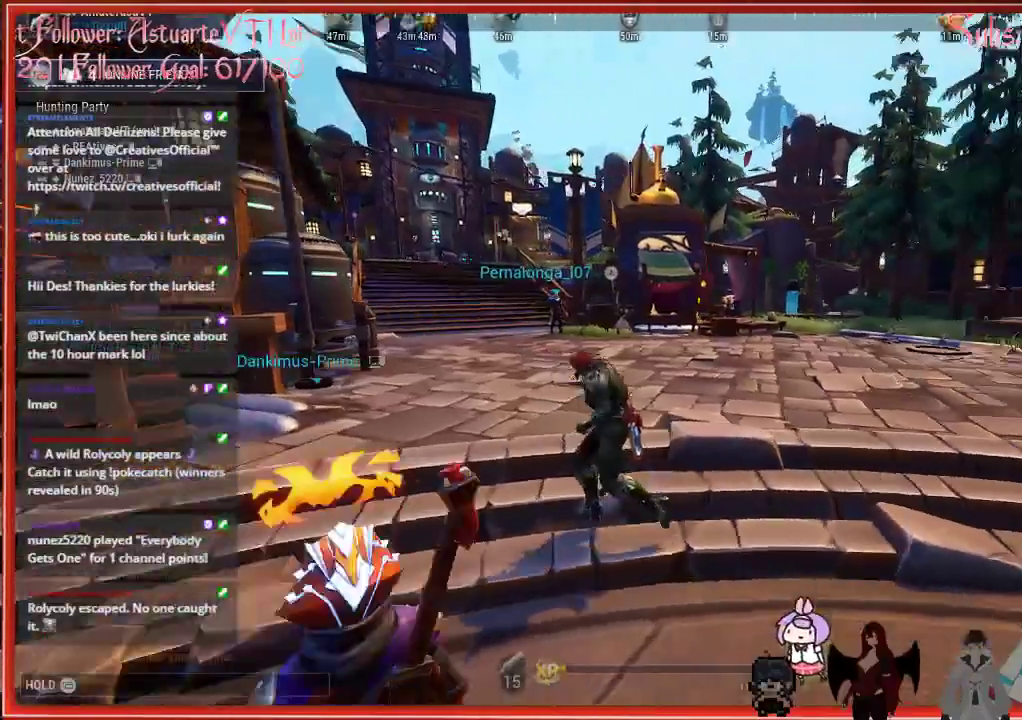
{"buttons": [], "left_stick": "up-right", "right_stick": "right", "events": [[67, "left_stick", "center"], [167, "left_stick", "right"], [267, "left_stick", "up-right"]]}
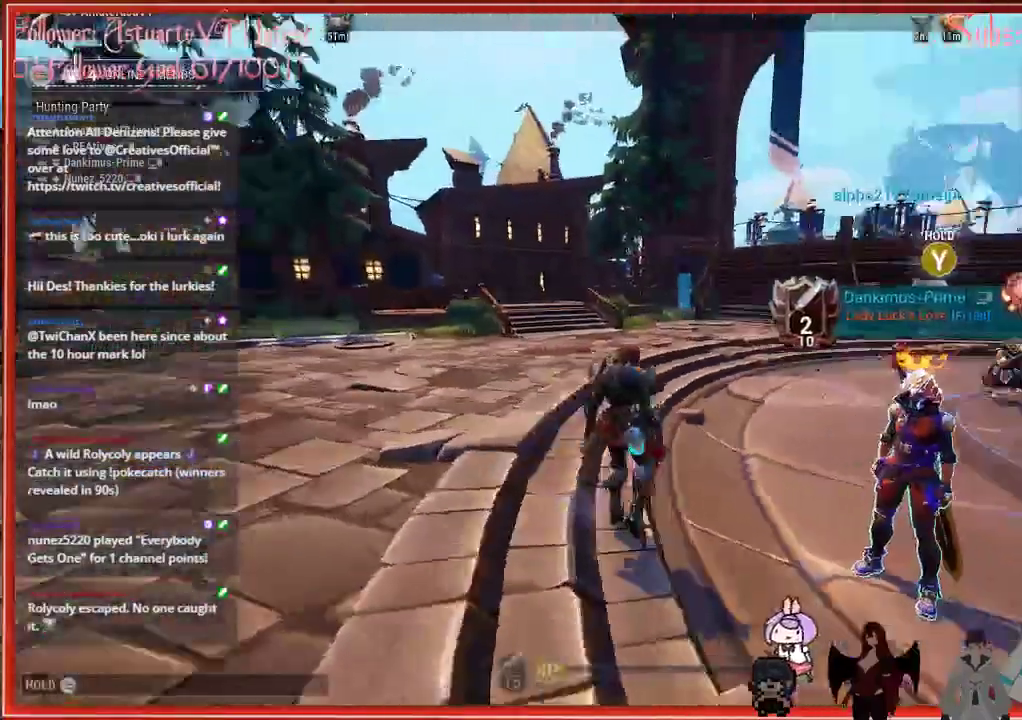
{"buttons": [], "left_stick": "up-right", "right_stick": "center", "events": [[467, "right_stick", "center"]]}
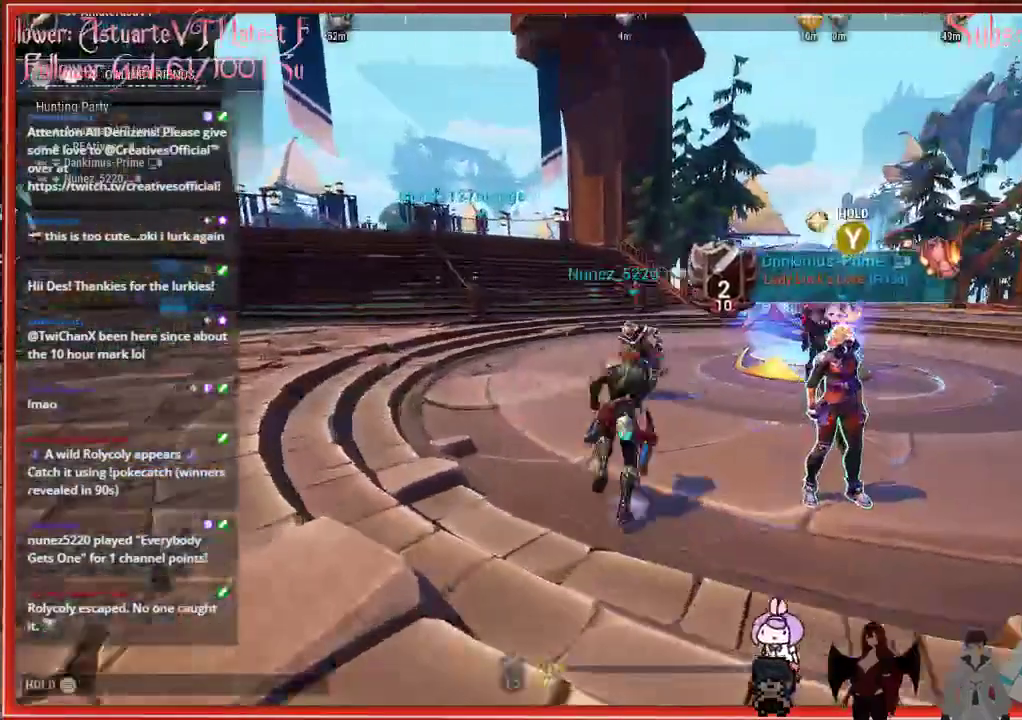
{"buttons": [], "left_stick": "center", "right_stick": "up-left", "events": [[267, "left_stick", "right"], [267, "right_stick", "up-left"], [400, "left_stick", "center"]]}
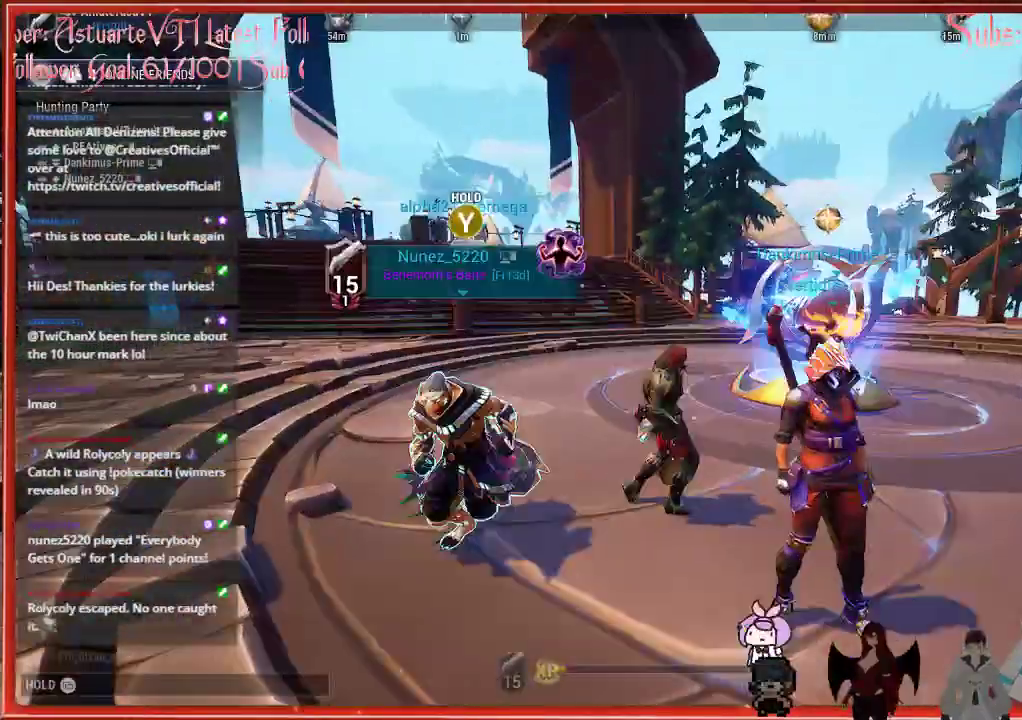
{"buttons": [], "left_stick": "up", "right_stick": "up-left", "events": [[233, "left_stick", "up"]]}
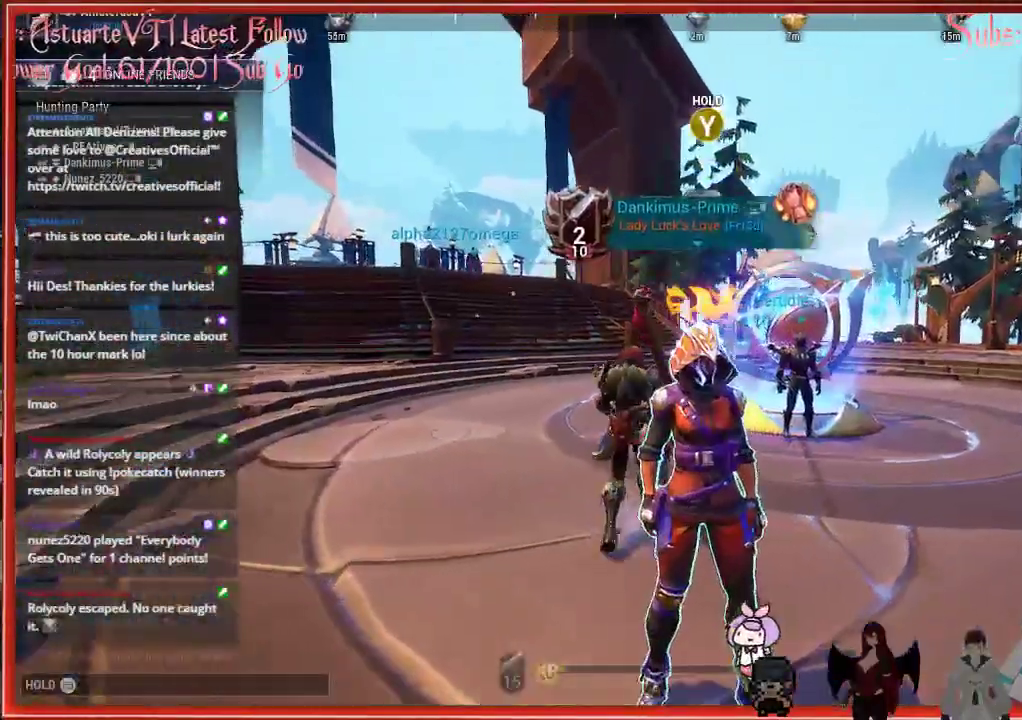
{"buttons": [], "left_stick": "center", "right_stick": "center", "events": [[17, "left_stick", "center"], [250, "left_stick", "down-right"], [300, "right_stick", "center"], [450, "left_stick", "center"]]}
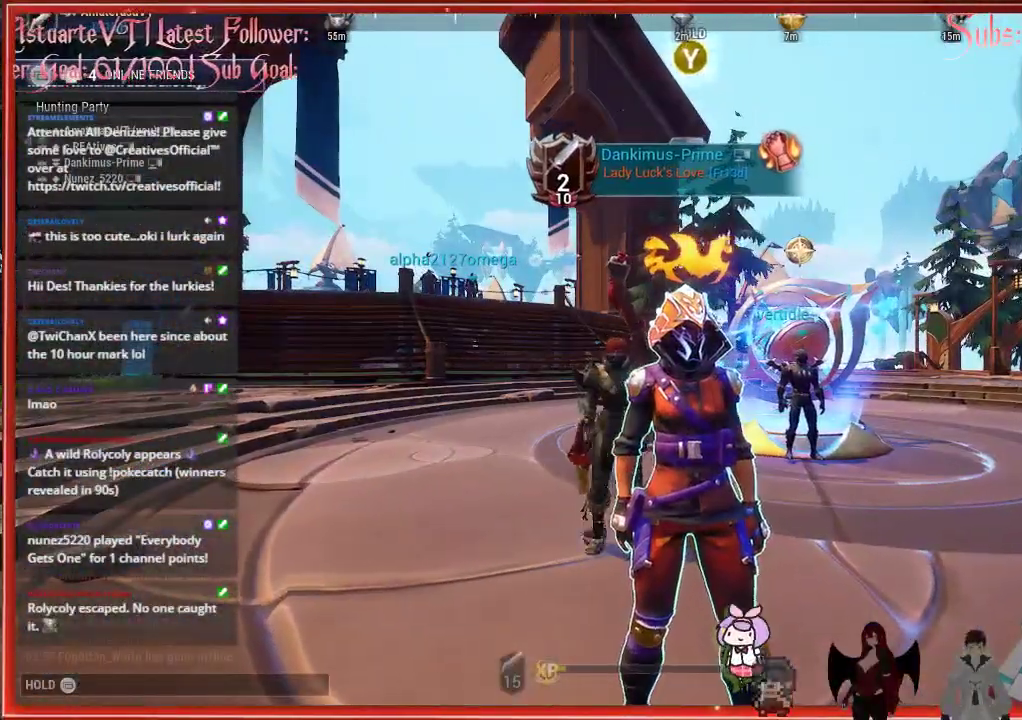
{"buttons": [], "left_stick": "center", "right_stick": "center", "events": []}
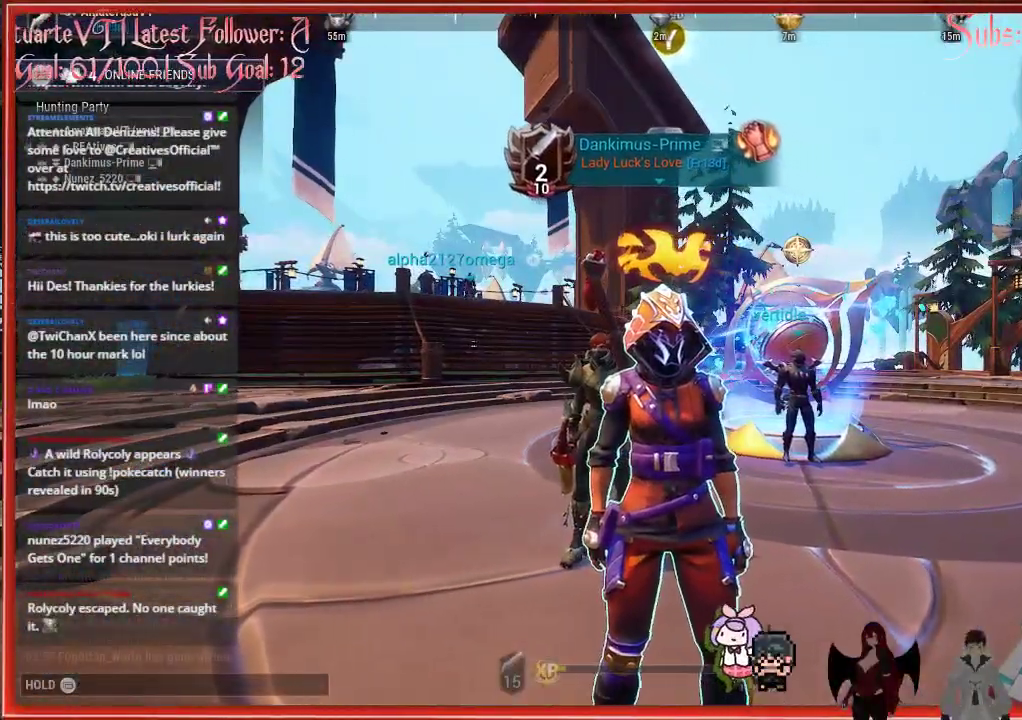
{"buttons": [], "left_stick": "down-right", "right_stick": "center", "events": [[433, "left_stick", "down-right"]]}
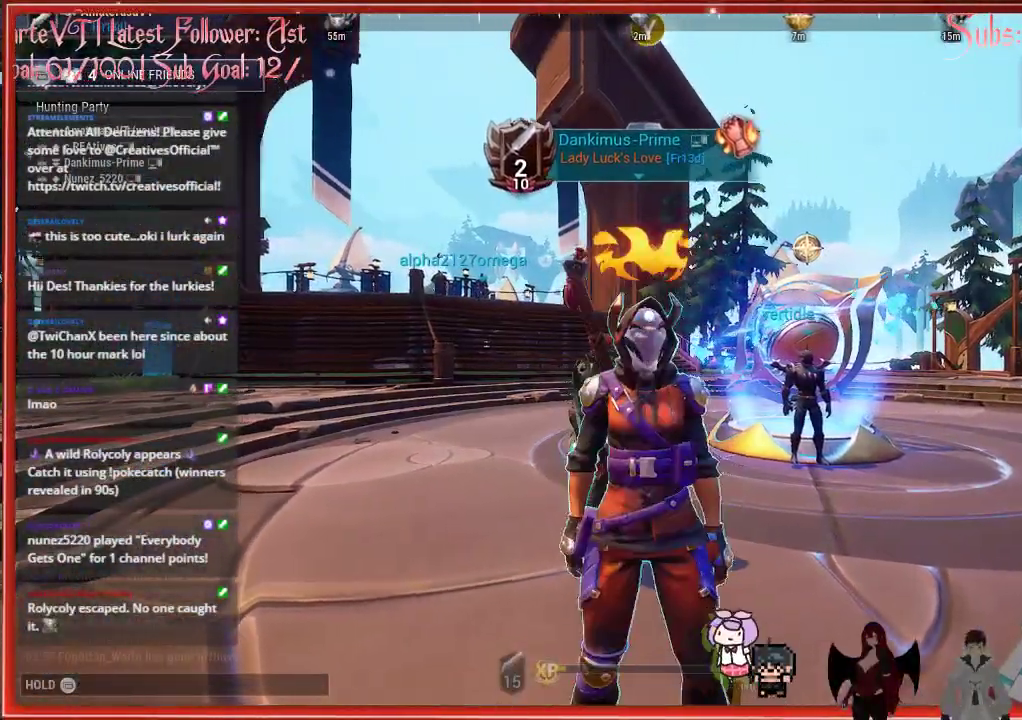
{"buttons": [], "left_stick": "center", "right_stick": "center", "events": [[150, "left_stick", "center"]]}
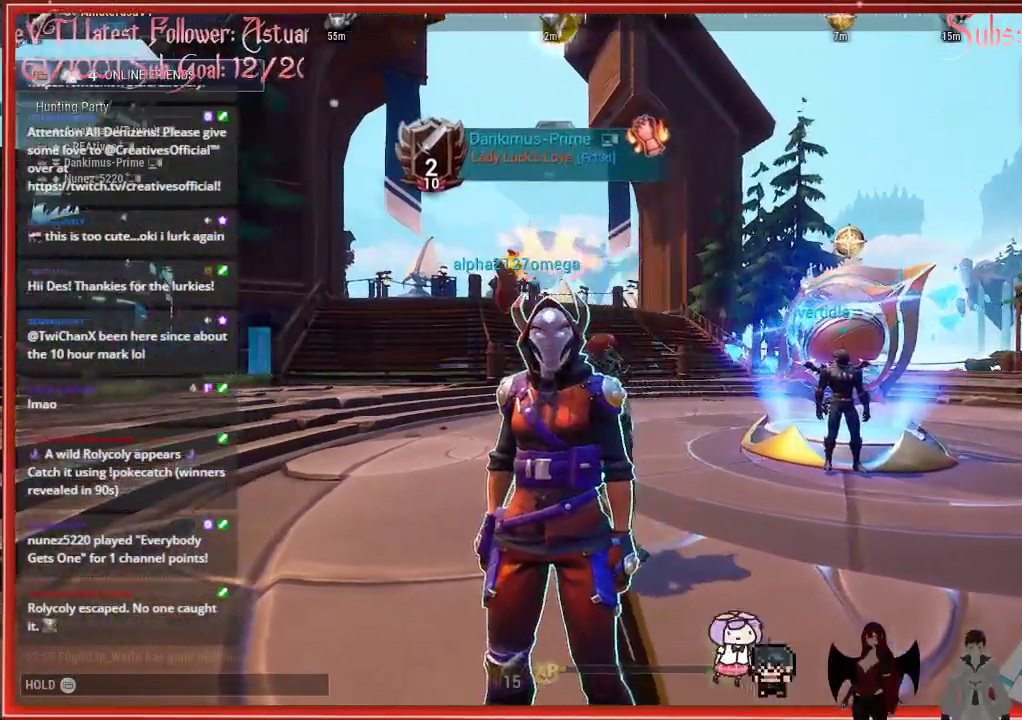
{"buttons": [], "left_stick": "center", "right_stick": "center", "events": []}
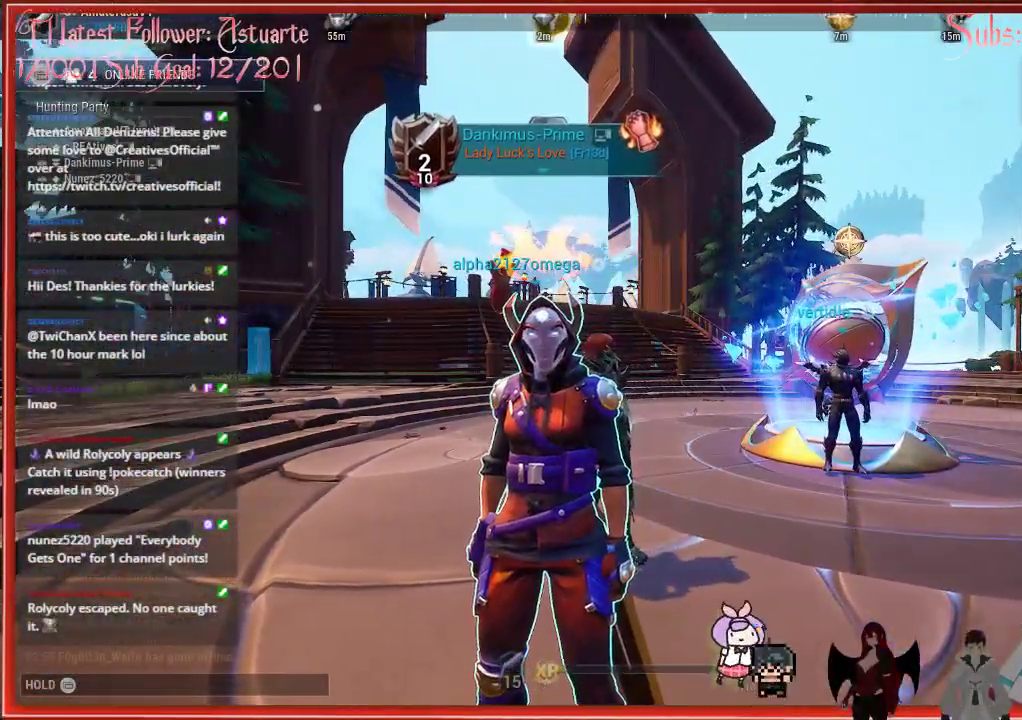
{"buttons": [], "left_stick": "center", "right_stick": "center", "events": []}
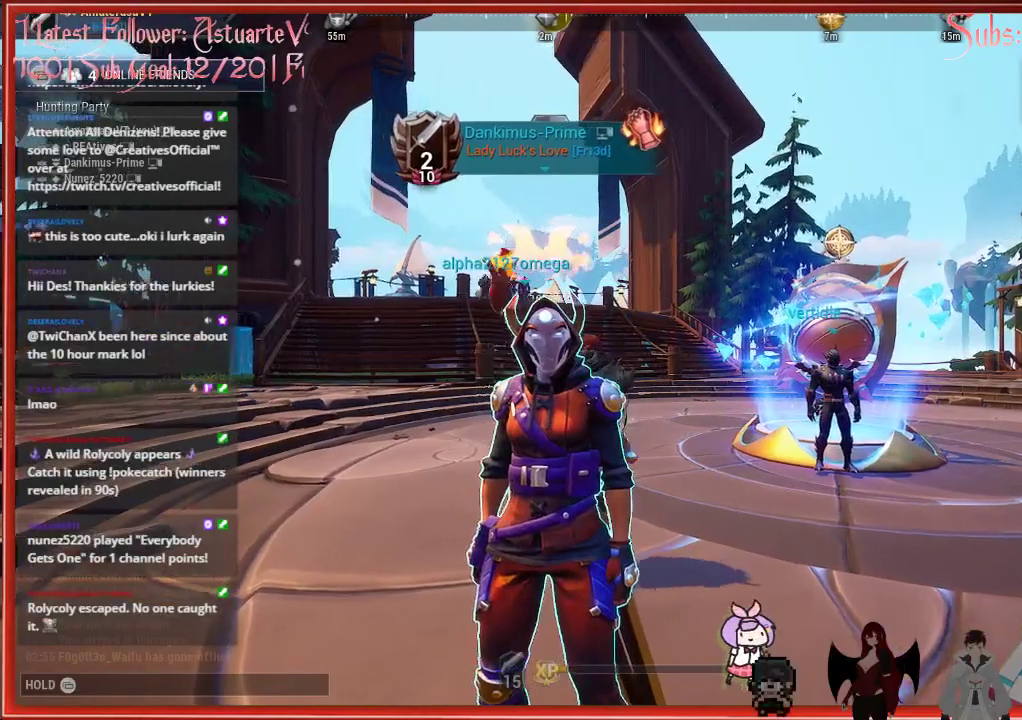
{"buttons": [], "left_stick": "center", "right_stick": "center", "events": []}
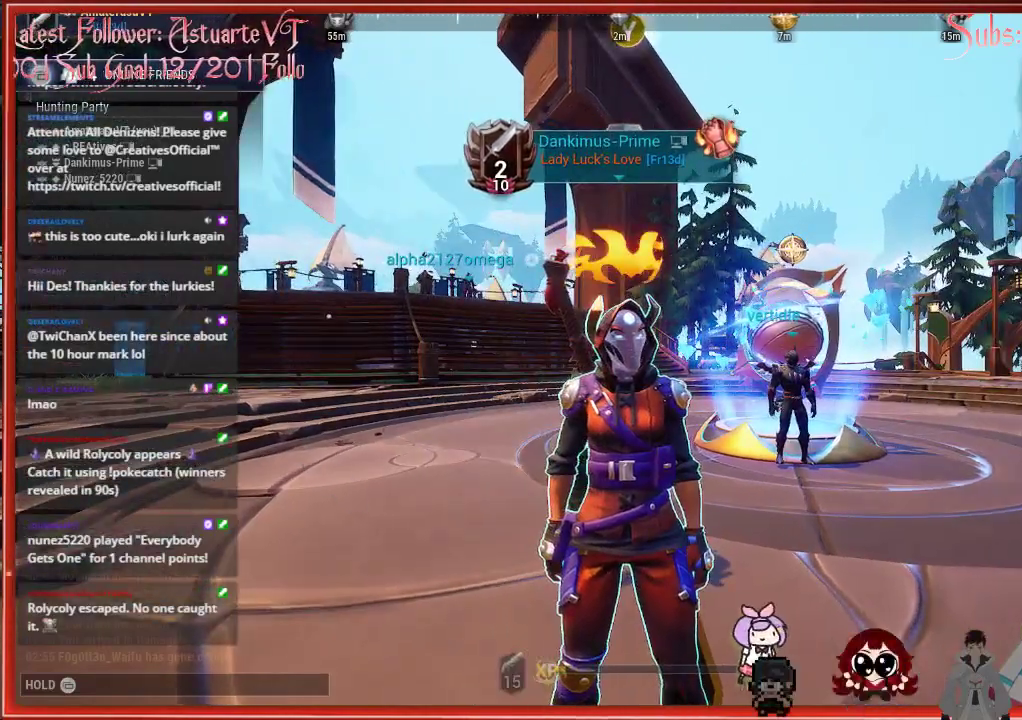
{"buttons": [], "left_stick": "center", "right_stick": "center", "events": []}
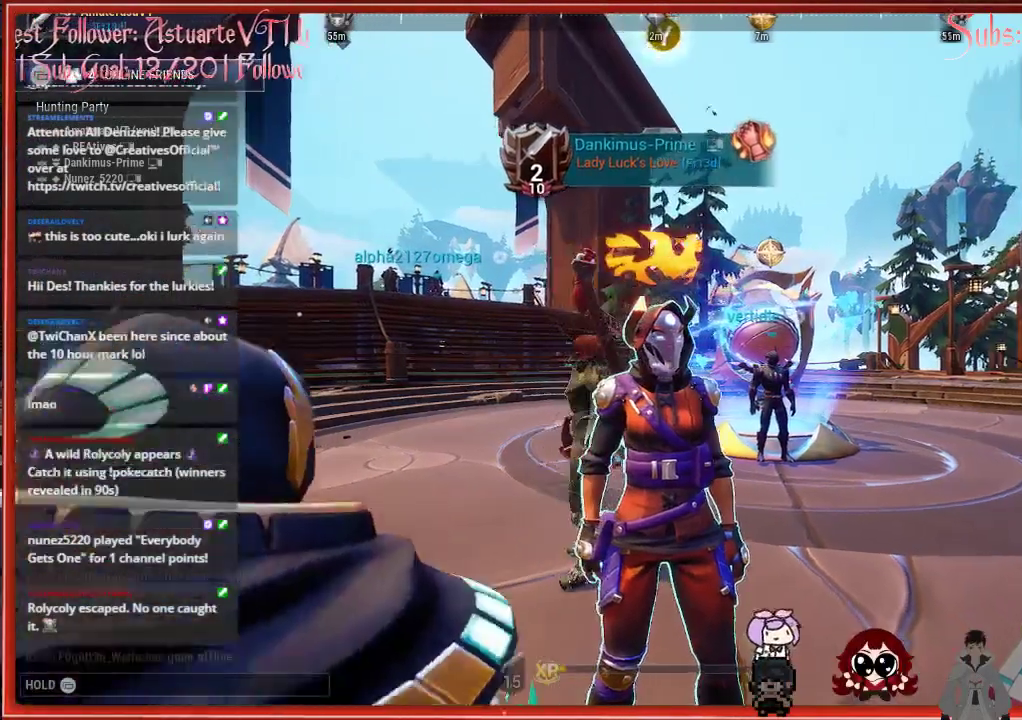
{"buttons": [], "left_stick": "center", "right_stick": "center", "events": []}
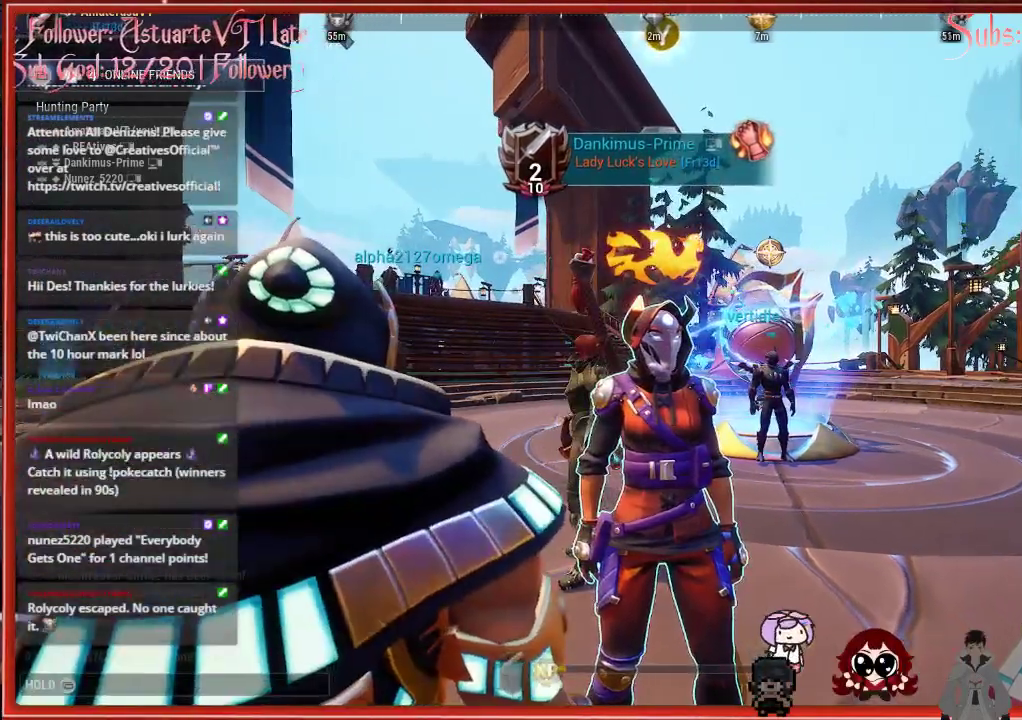
{"buttons": [], "left_stick": "center", "right_stick": "center", "events": []}
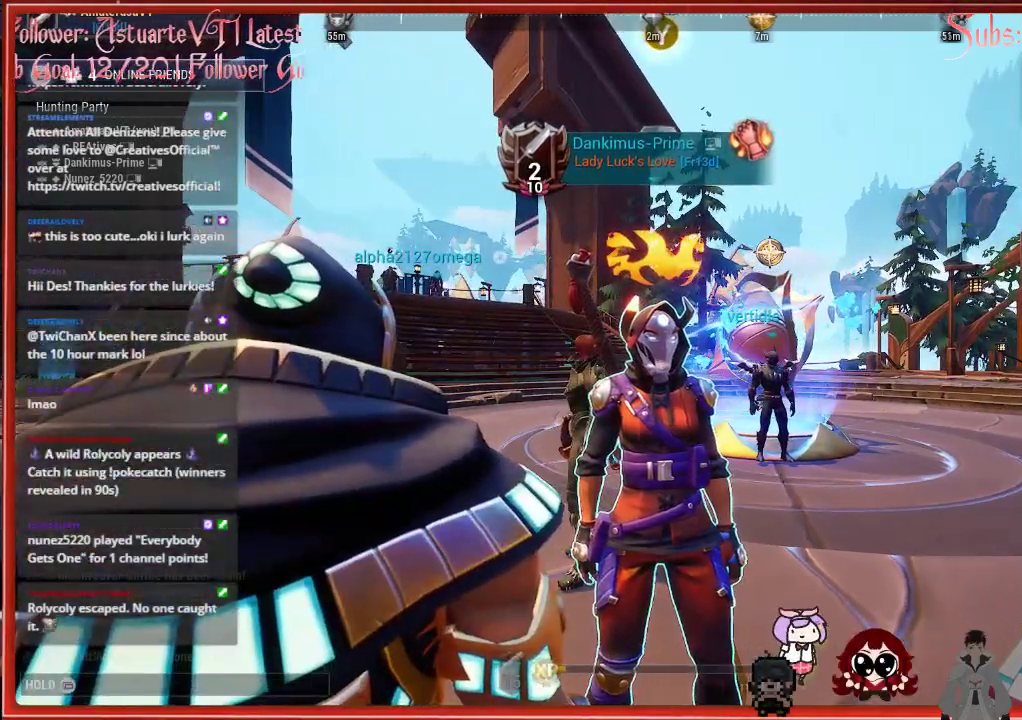
{"buttons": [], "left_stick": "center", "right_stick": "center", "events": []}
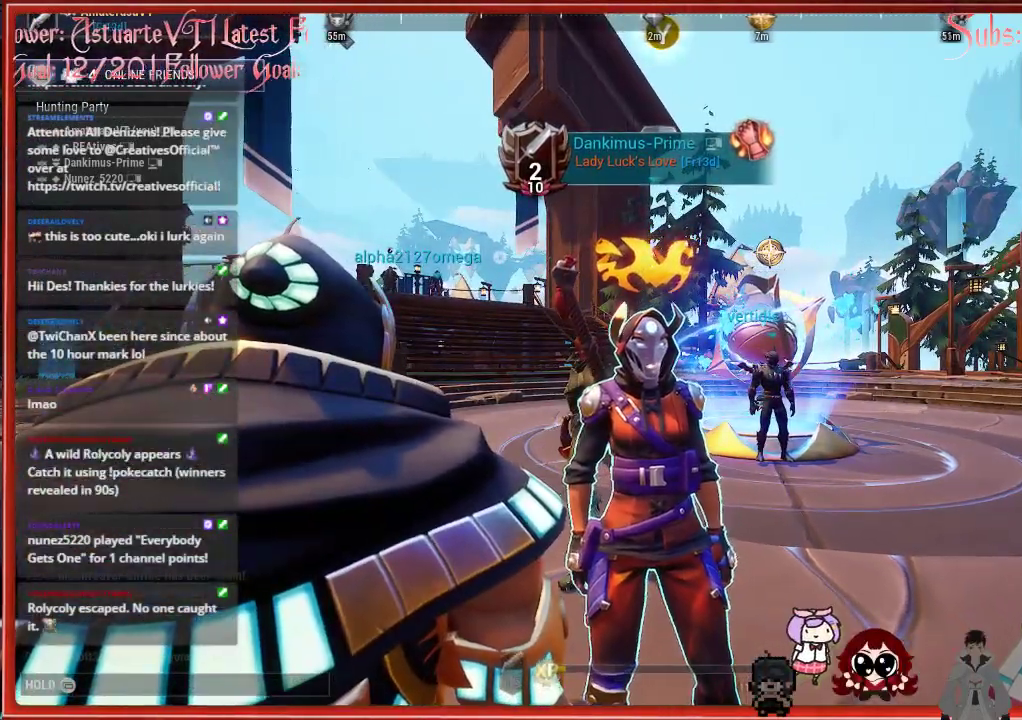
{"buttons": [], "left_stick": "center", "right_stick": "center", "events": []}